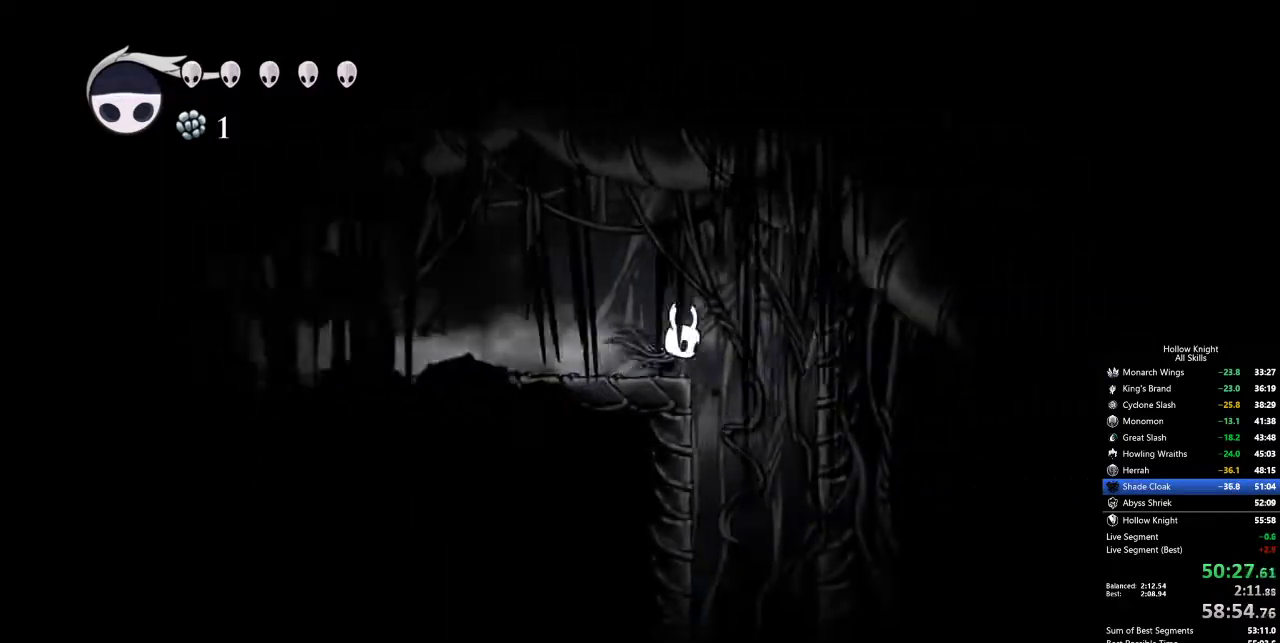
Gameplay with keyboard; each line is a JSON object with the keys held at the frame after it. "events" lists presses ("down") and releases ("up") of "cdash", "dash", "dnail", "down", "heal", "inv", "jump", "left", "nail", "right", "spell" and "up" between this image and that frame as [ms after this image, input, new state], when the widget could be followed in between. No other keys are recorded. Mouse input is not recorded. Key names are as the overlay labels them; some are game actions (e.g. jump) rather than physical keys.
{"keys": [], "events": [[217, "right", "up"]]}
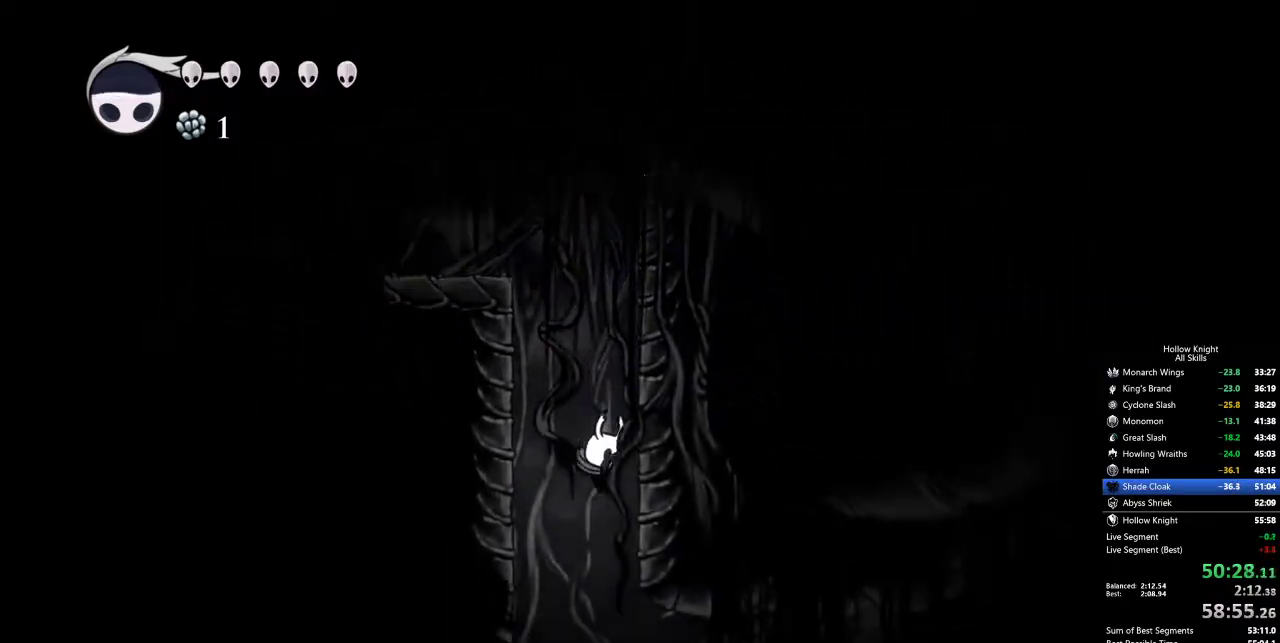
{"keys": ["dash", "right"], "events": [[183, "right", "down"], [483, "dash", "down"]]}
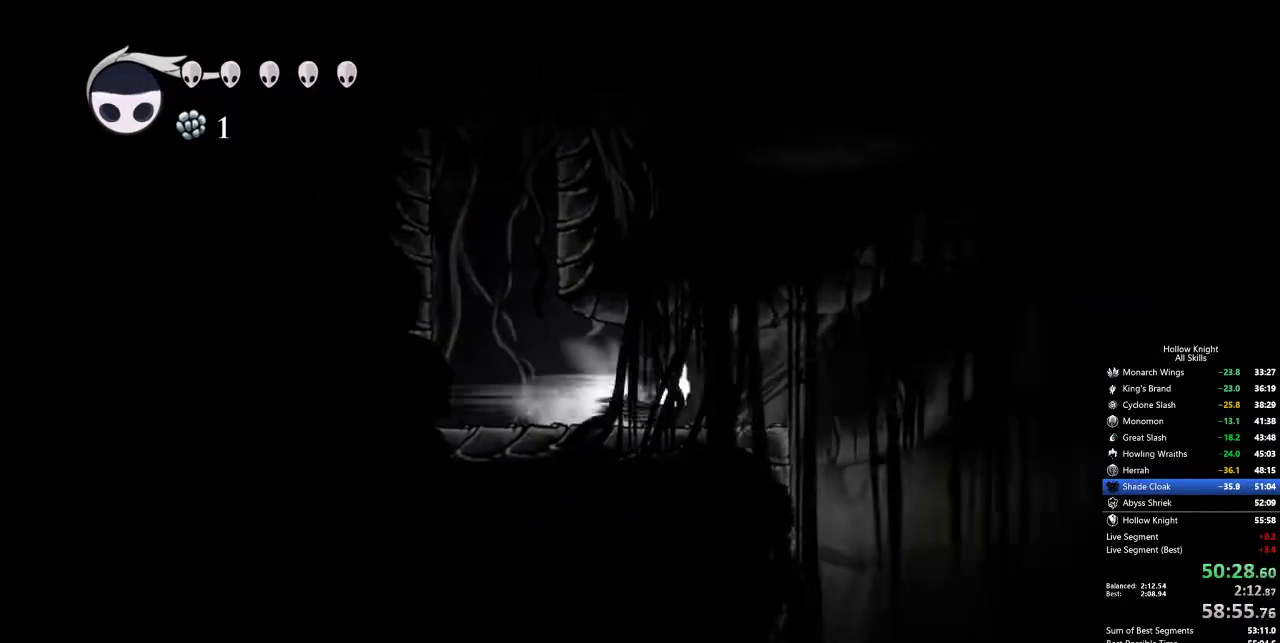
{"keys": ["right"], "events": [[167, "dash", "up"]]}
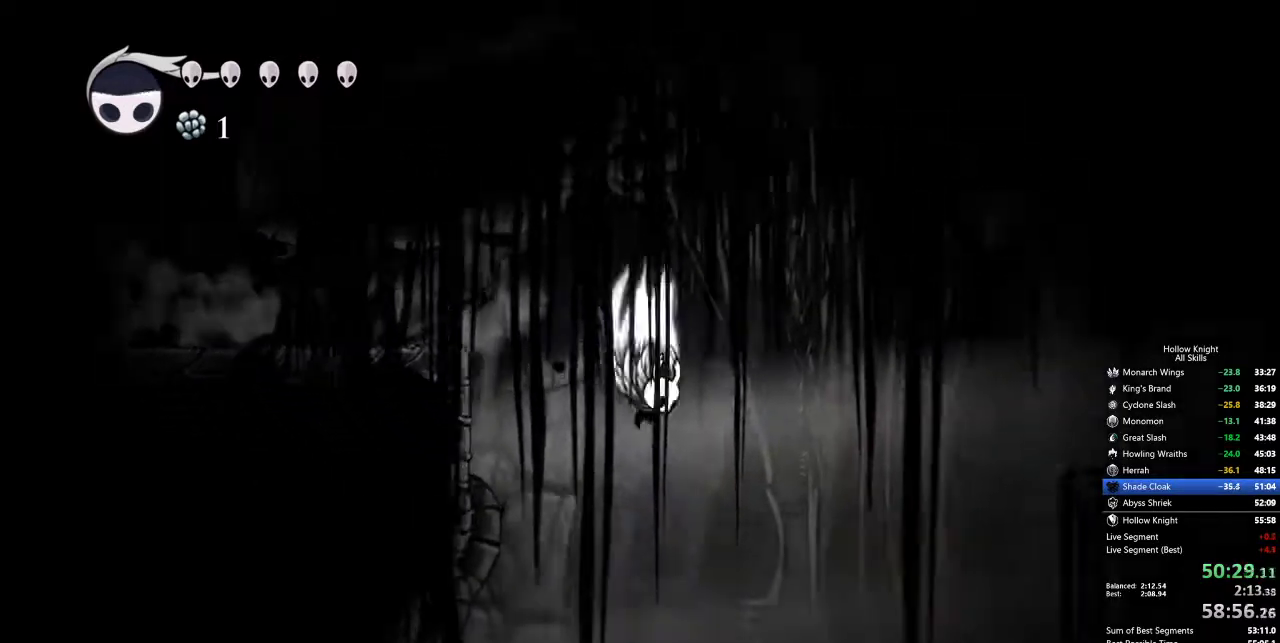
{"keys": ["right"], "events": [[33, "jump", "down"], [217, "jump", "up"], [317, "dash", "down"], [450, "dash", "up"]]}
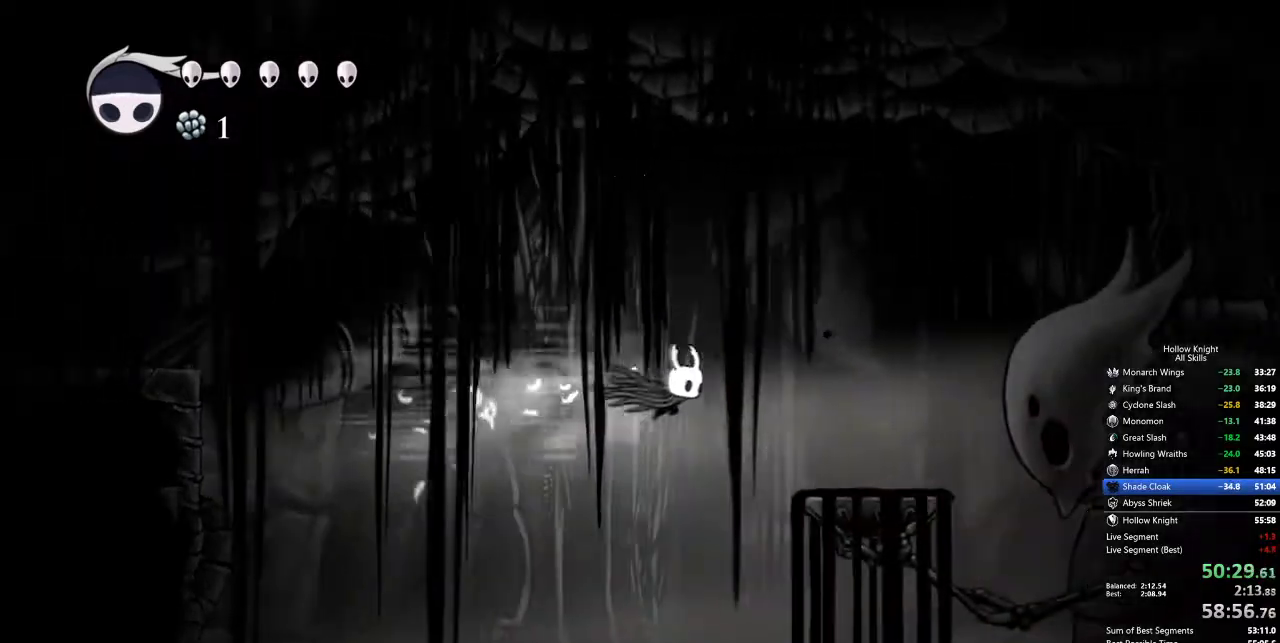
{"keys": [], "events": [[367, "right", "up"]]}
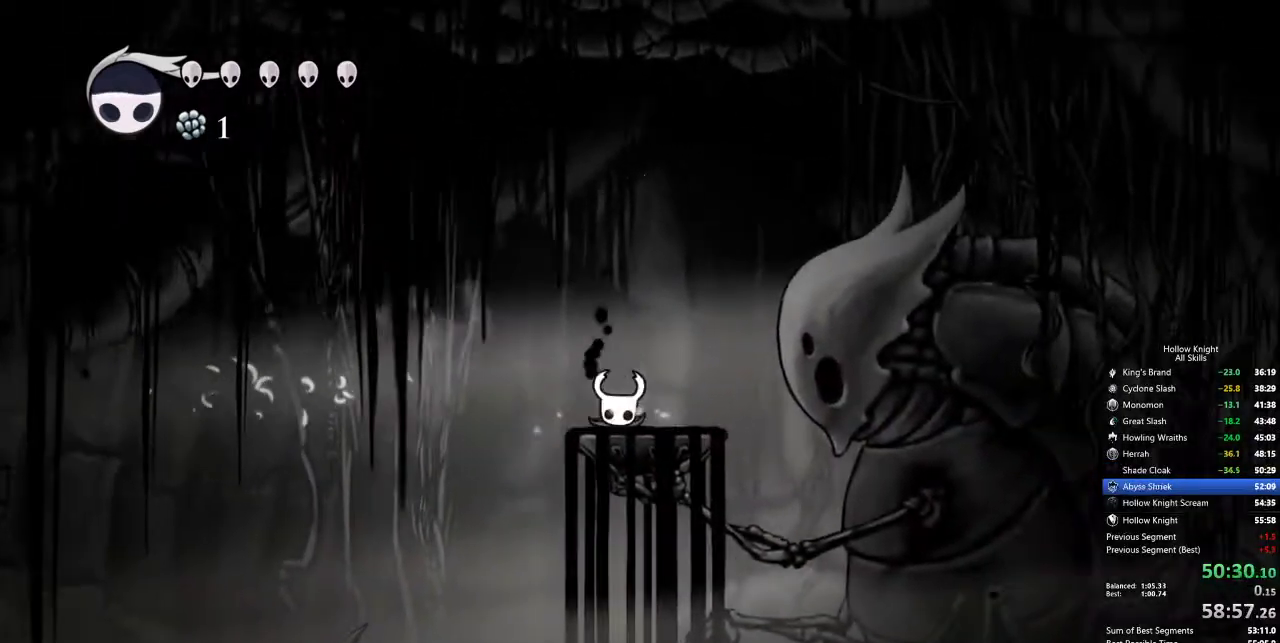
{"keys": [], "events": []}
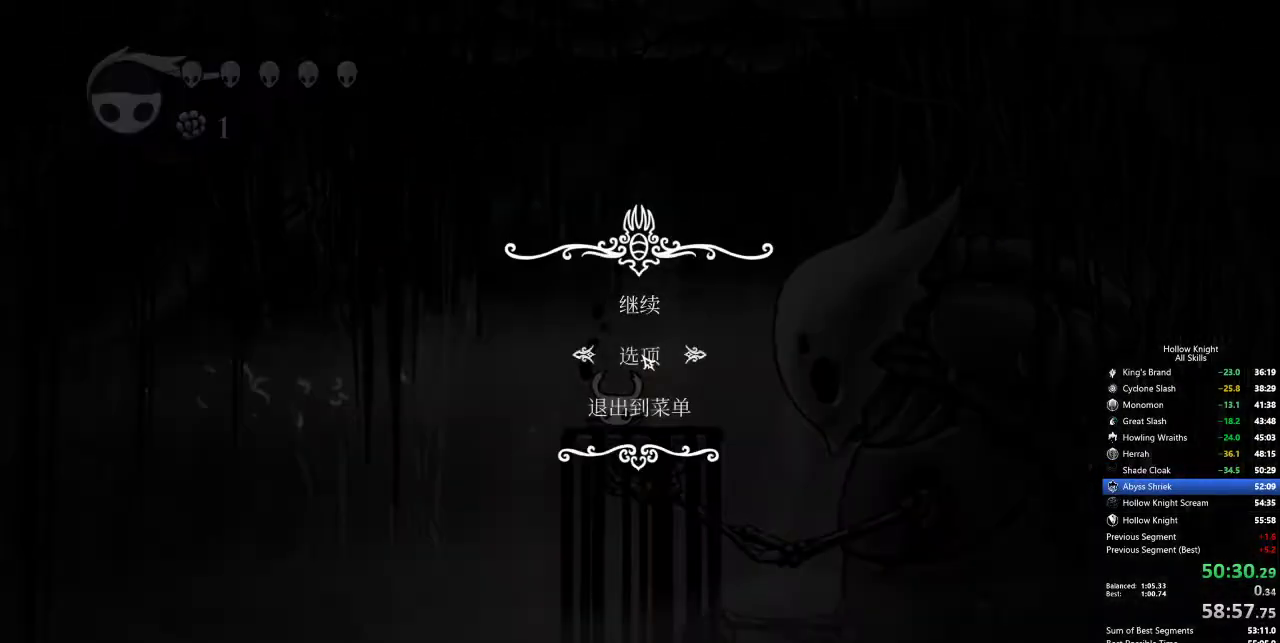
{"keys": [], "events": [[33, "down", "down"], [133, "down", "up"]]}
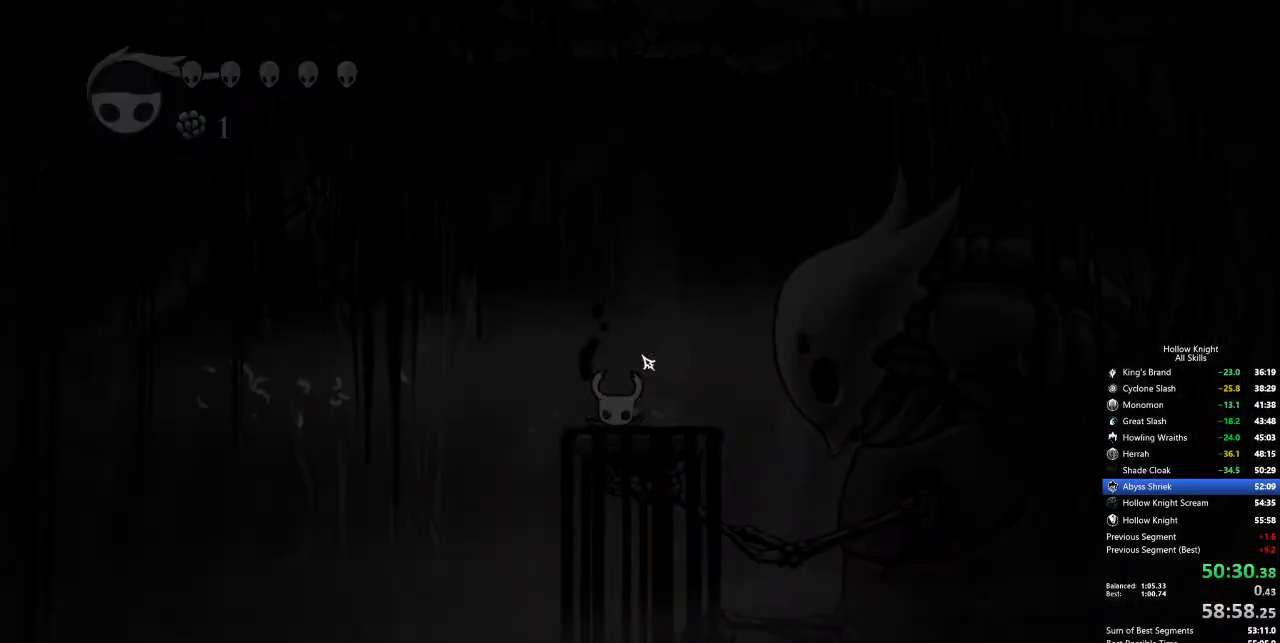
{"keys": [], "events": []}
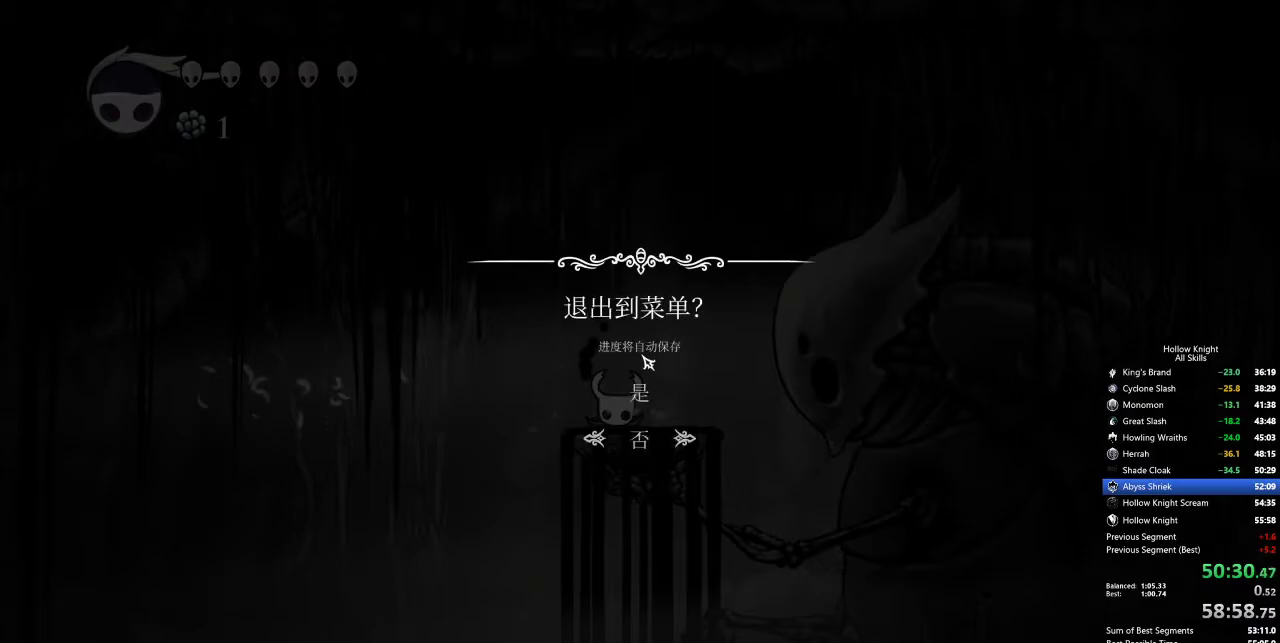
{"keys": [], "events": [[117, "up", "down"], [150, "up", "up"]]}
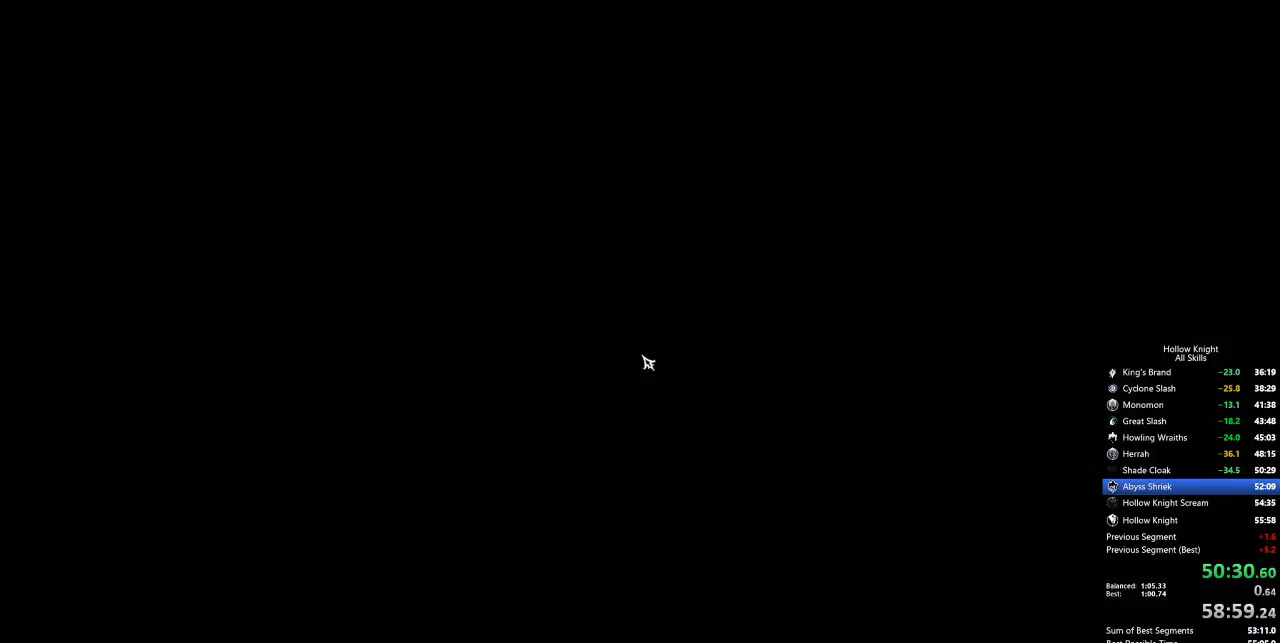
{"keys": [], "events": []}
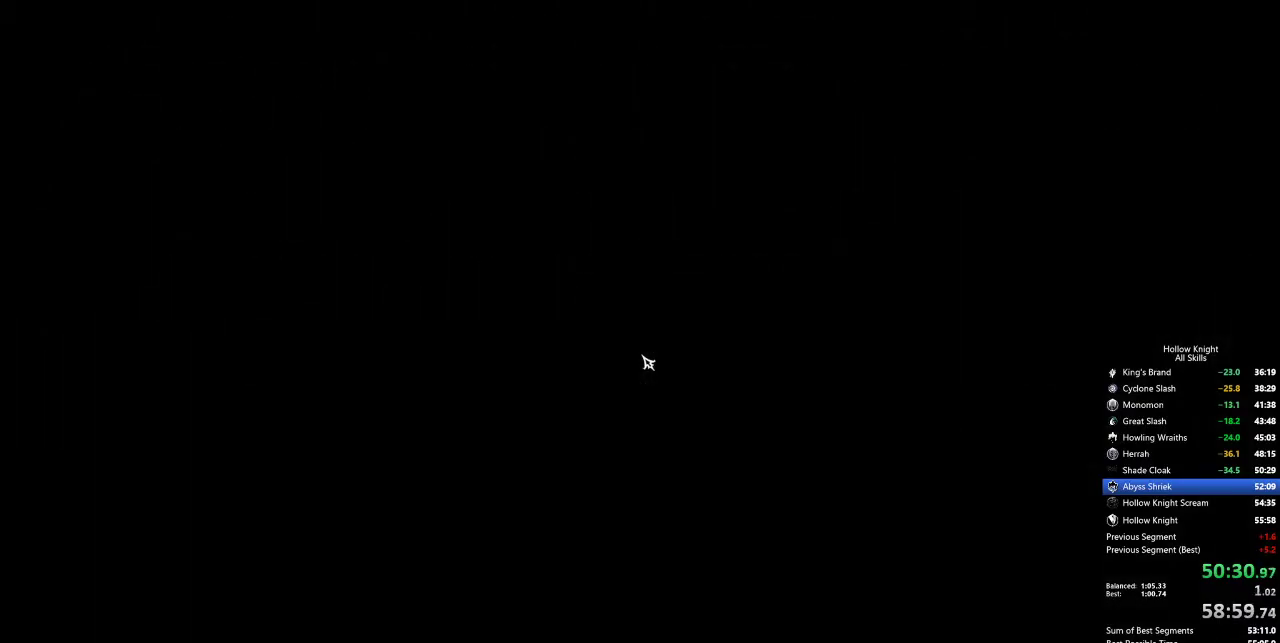
{"keys": ["left"], "events": [[483, "left", "down"]]}
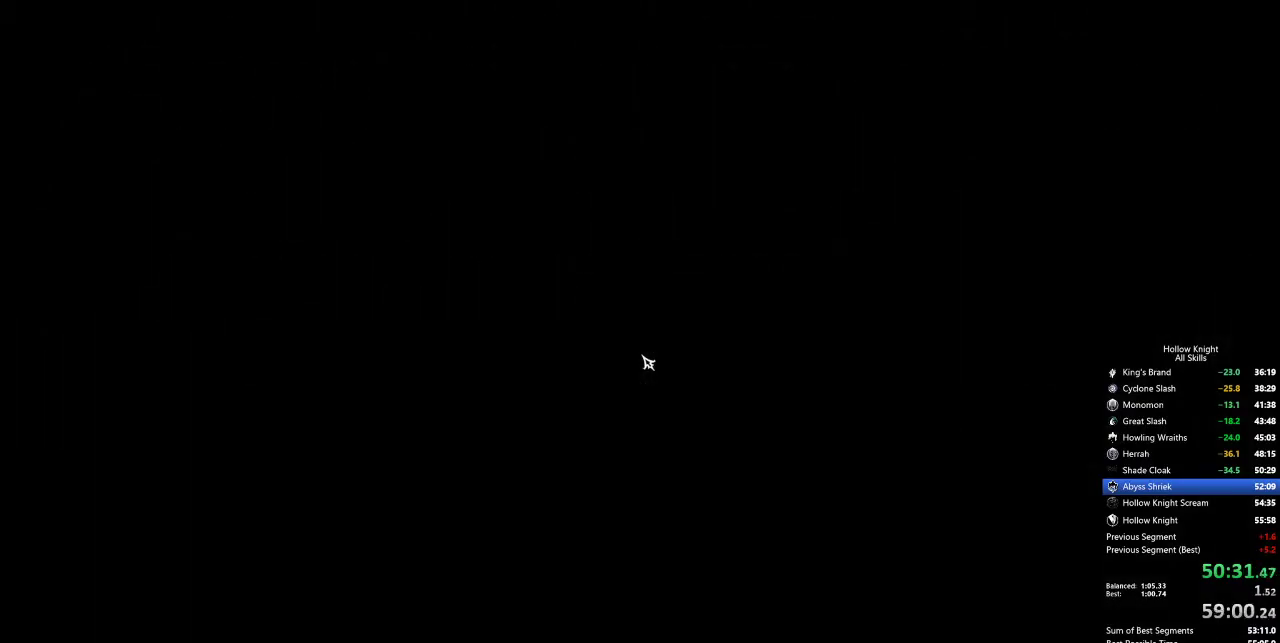
{"keys": [], "events": [[17, "left", "up"], [117, "left", "down"], [167, "left", "up"], [300, "left", "down"], [400, "left", "up"]]}
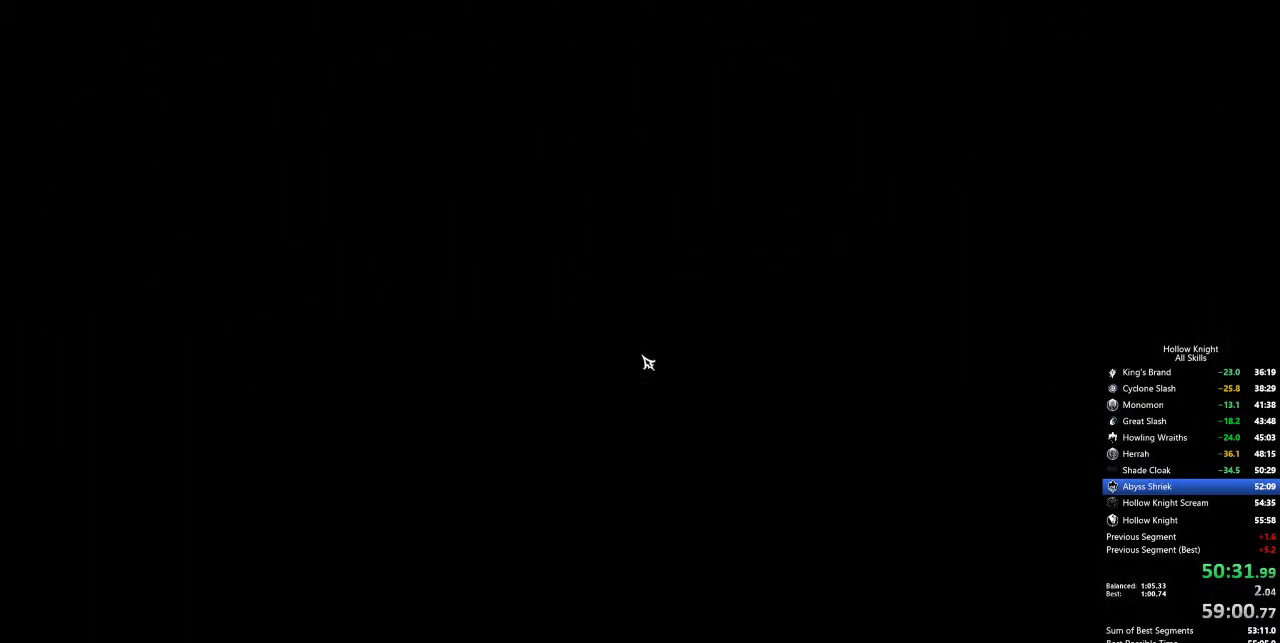
{"keys": [], "events": [[33, "left", "down"], [83, "left", "up"], [217, "left", "down"], [267, "left", "up"]]}
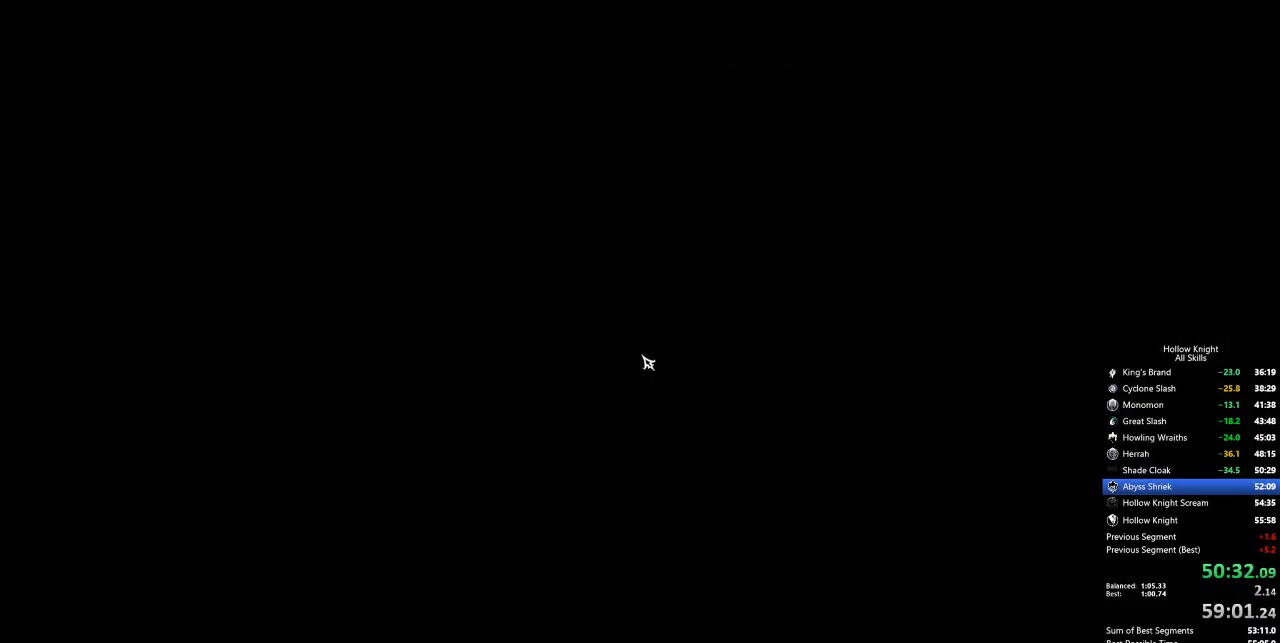
{"keys": [], "events": [[183, "left", "down"], [233, "left", "up"], [383, "left", "down"], [417, "left", "up"]]}
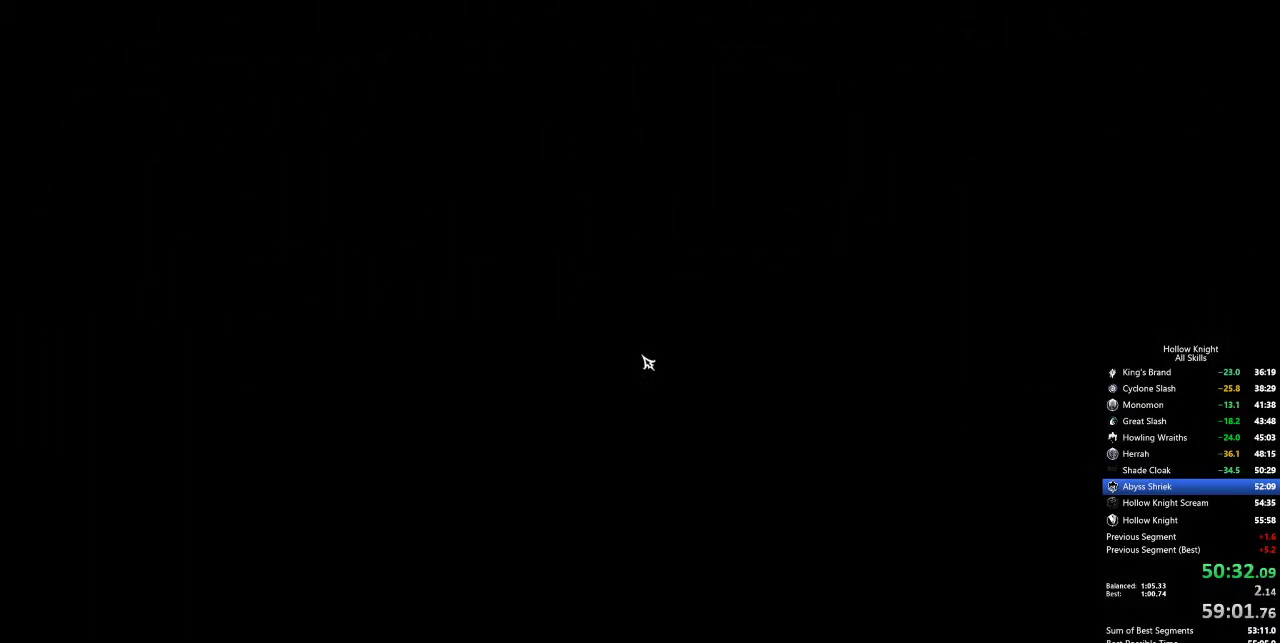
{"keys": [], "events": [[67, "left", "down"], [117, "left", "up"], [250, "left", "down"], [300, "left", "up"], [433, "left", "down"], [483, "left", "up"]]}
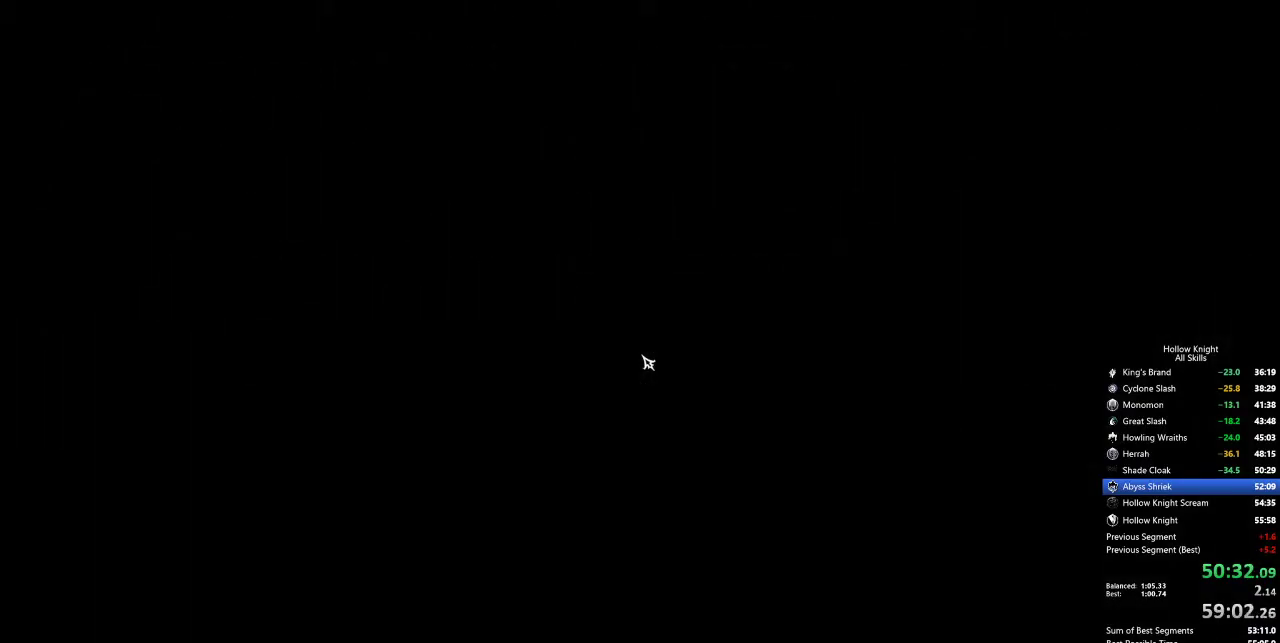
{"keys": [], "events": [[83, "left", "down"], [167, "left", "up"], [267, "left", "down"], [317, "left", "up"], [400, "left", "down"], [500, "left", "up"]]}
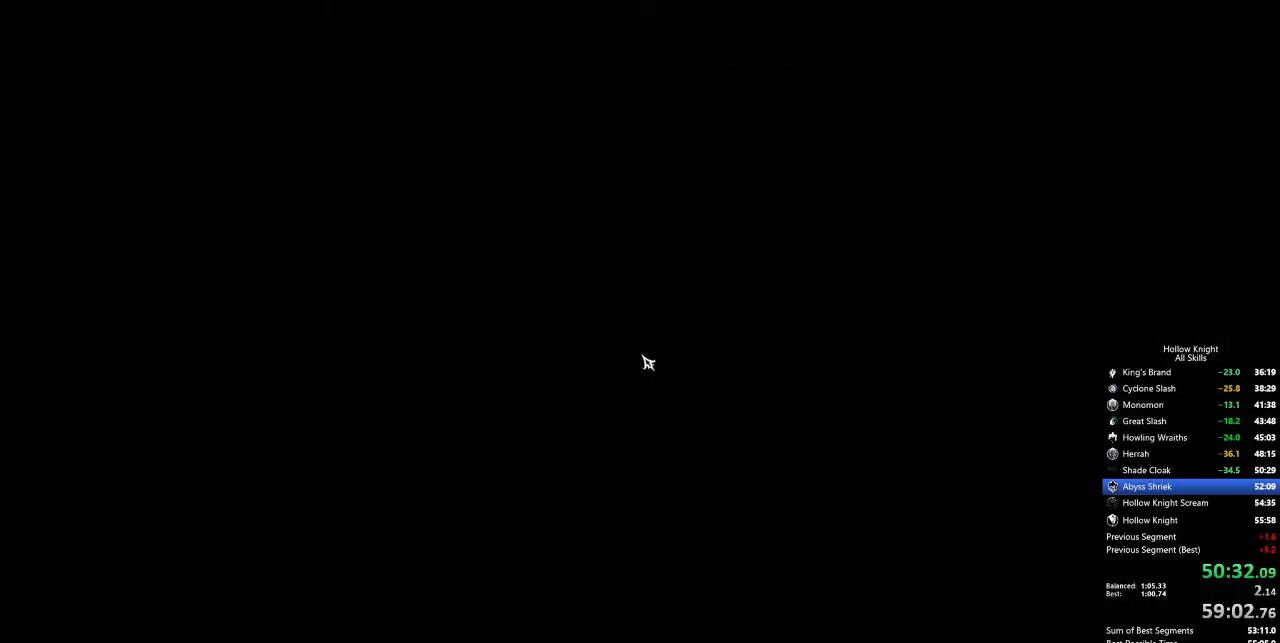
{"keys": [], "events": [[83, "left", "down"], [150, "left", "up"], [250, "left", "down"], [333, "left", "up"], [450, "left", "down"], [500, "left", "up"]]}
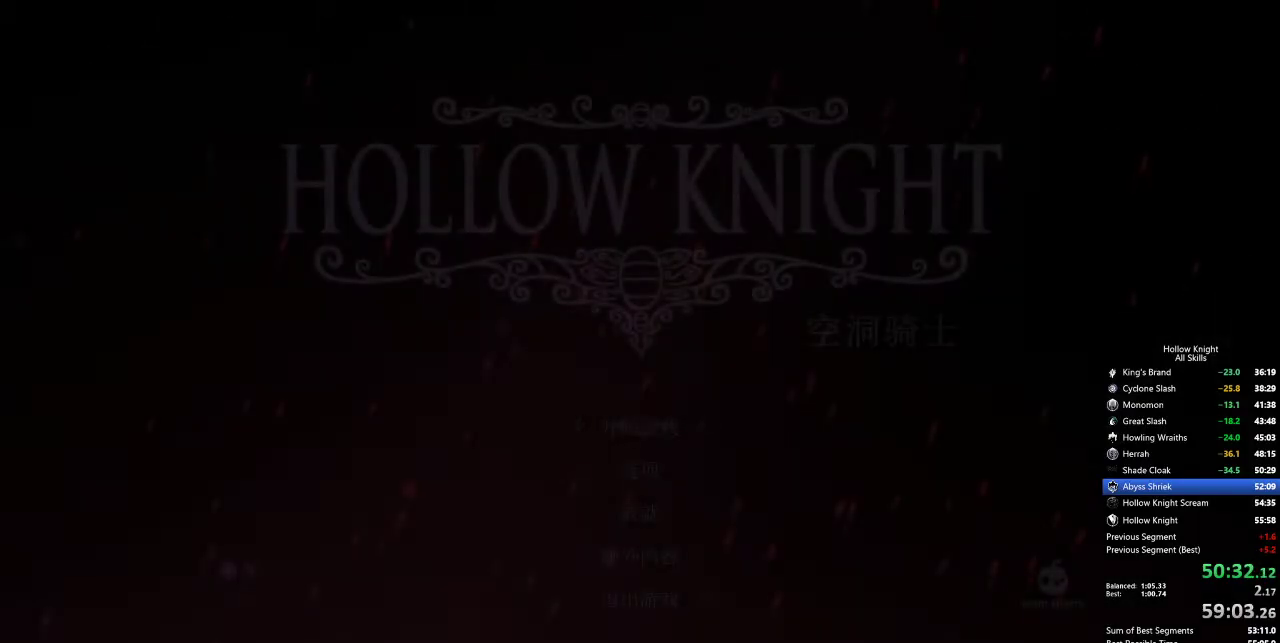
{"keys": [], "events": [[83, "left", "down"], [183, "left", "up"]]}
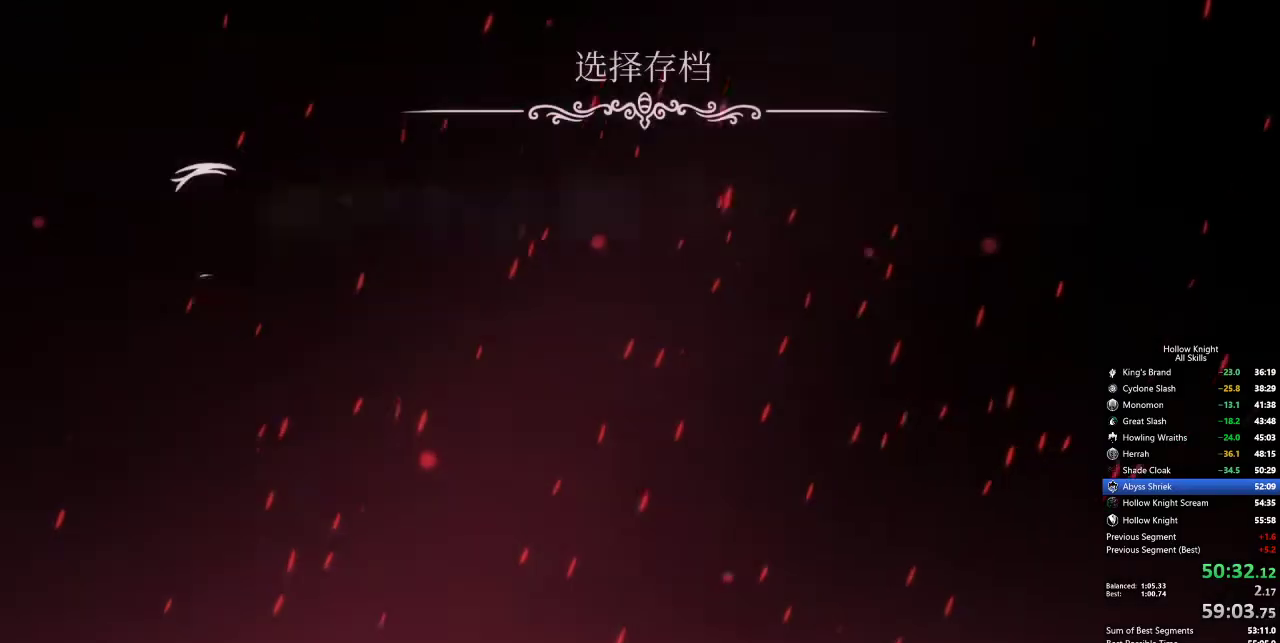
{"keys": [], "events": []}
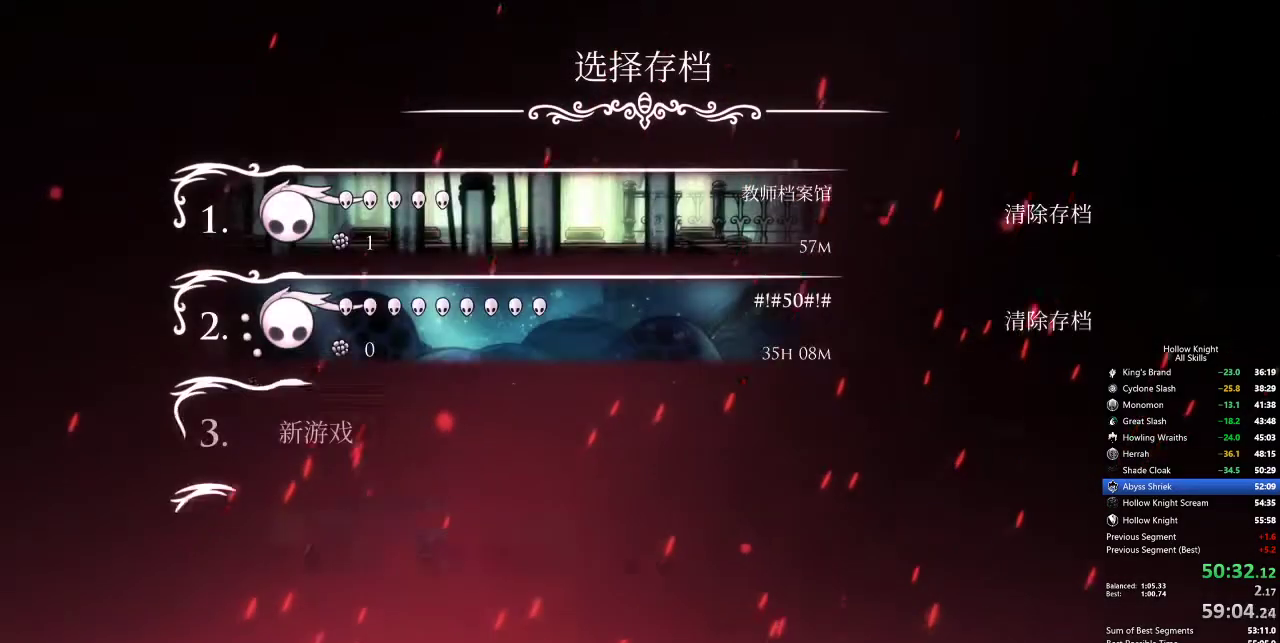
{"keys": [], "events": []}
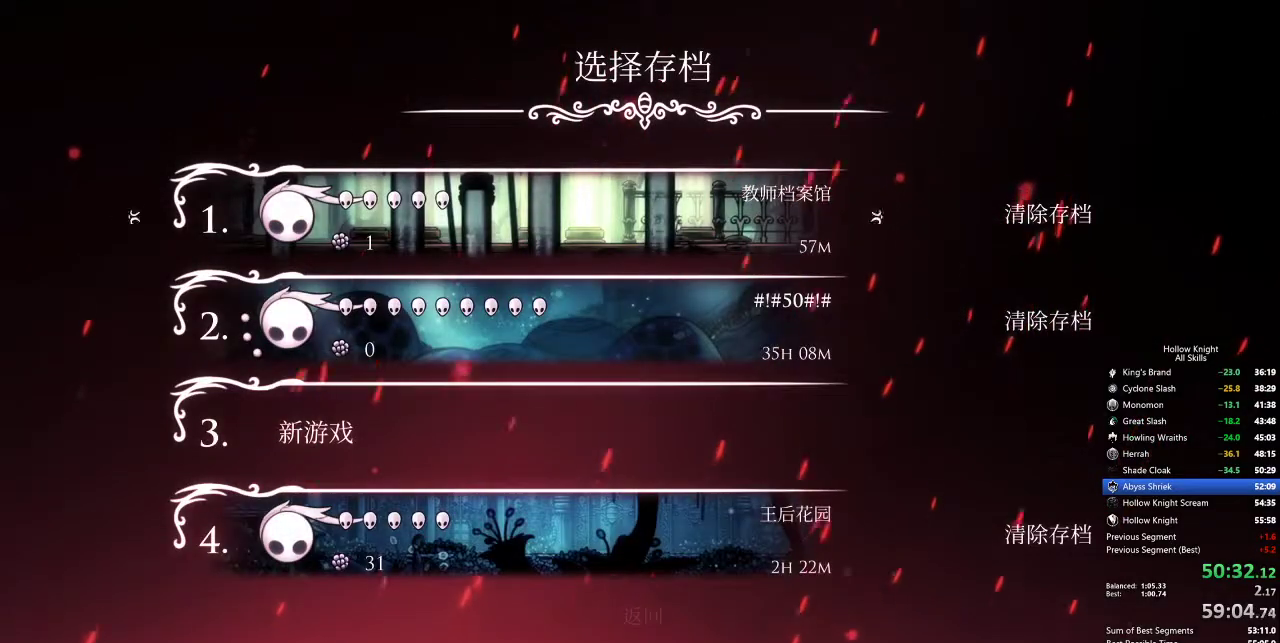
{"keys": [], "events": []}
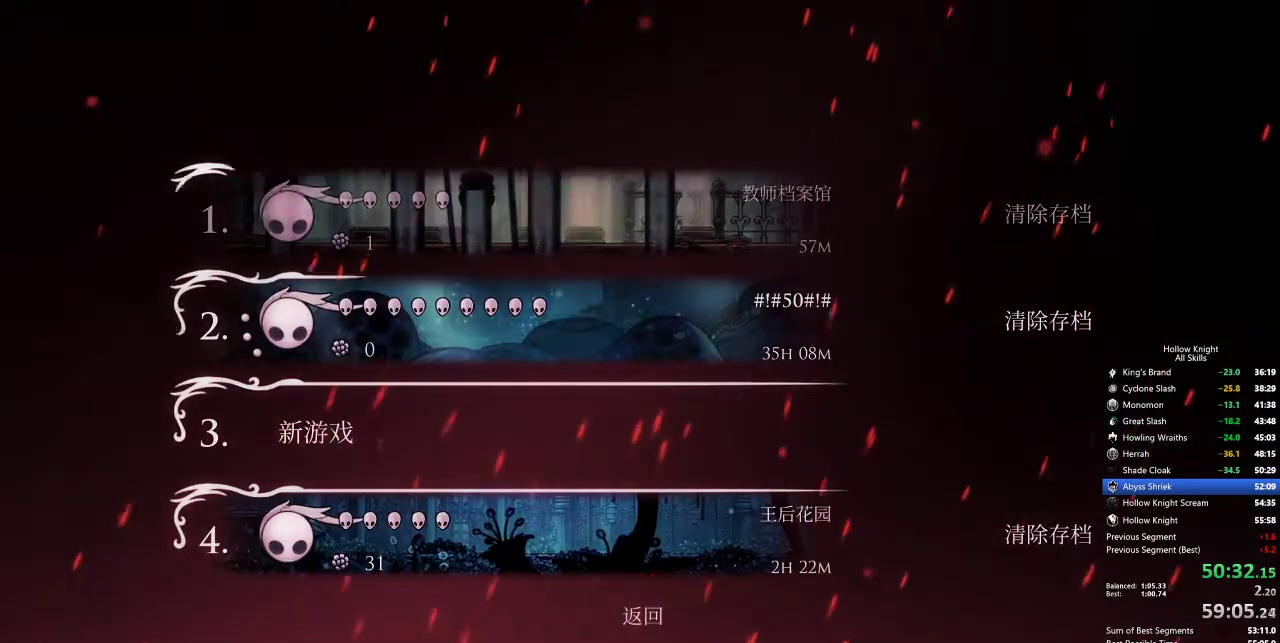
{"keys": [], "events": []}
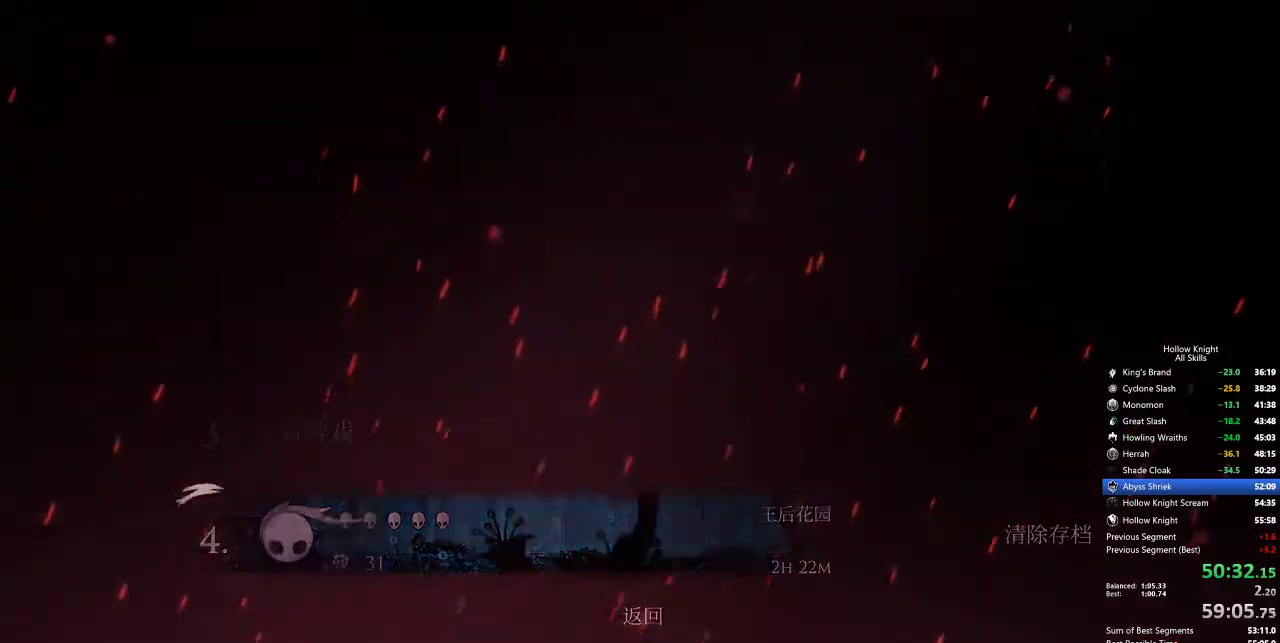
{"keys": [], "events": []}
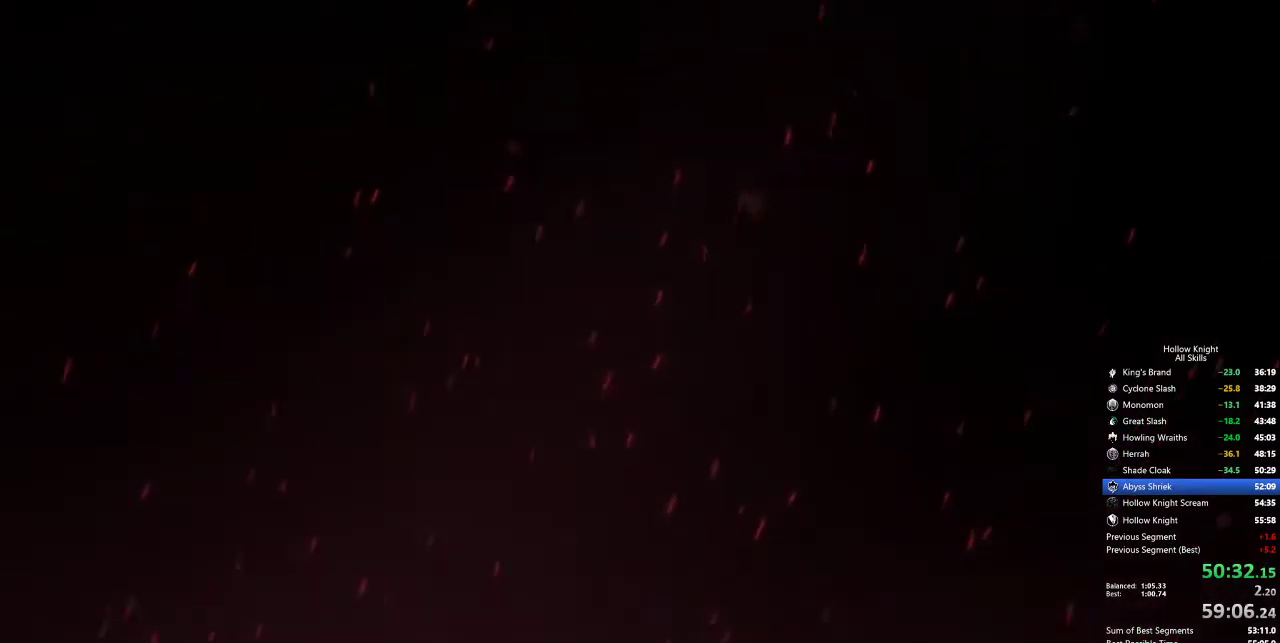
{"keys": [], "events": []}
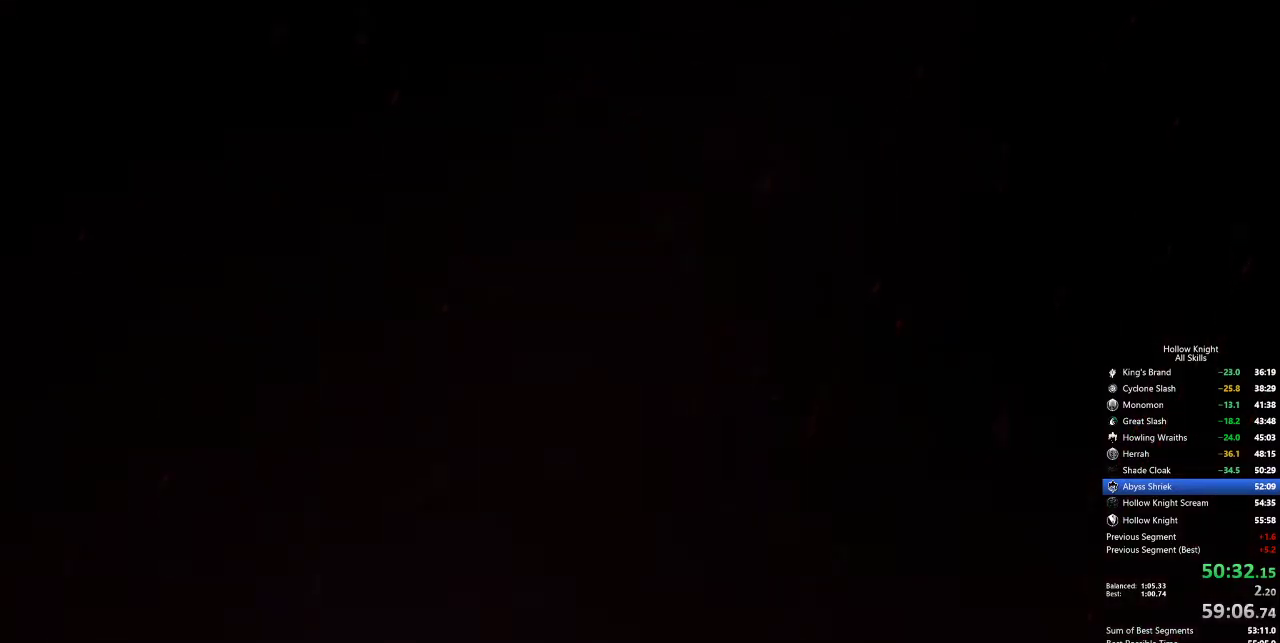
{"keys": [], "events": []}
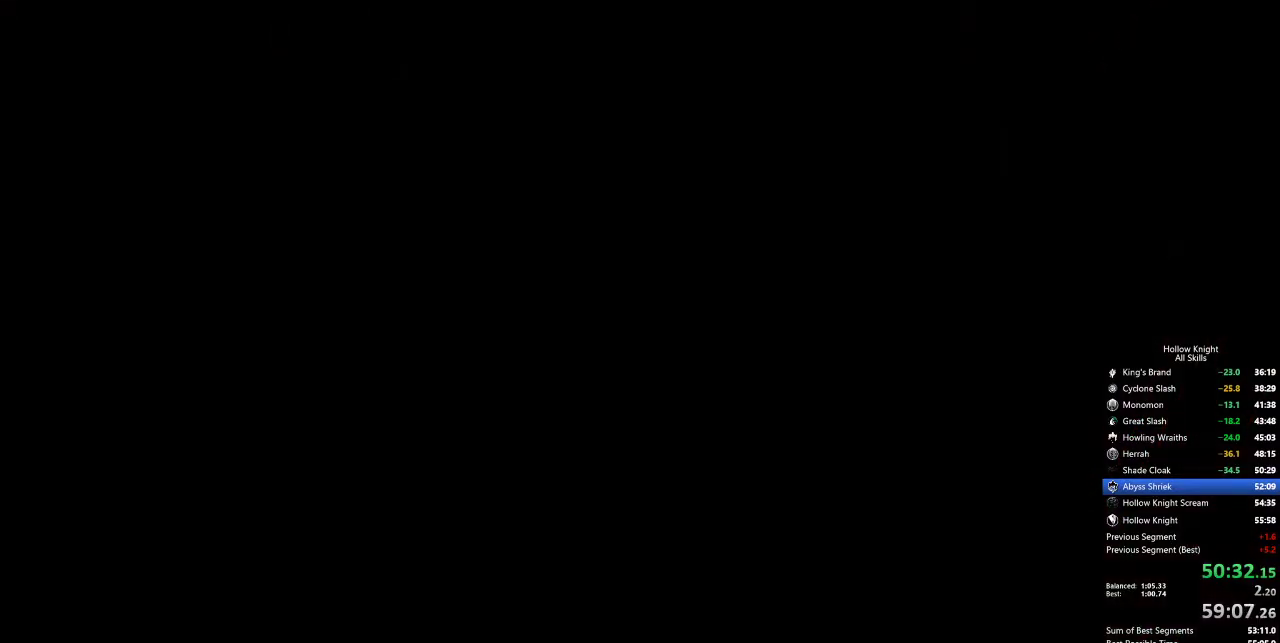
{"keys": [], "events": []}
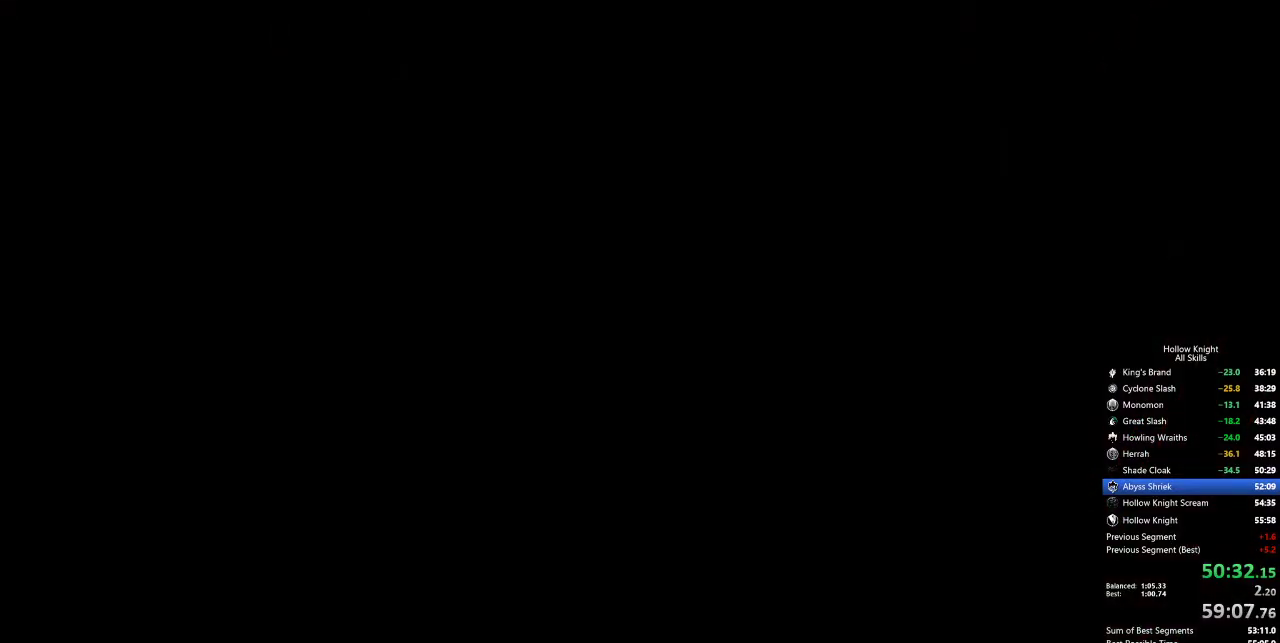
{"keys": [], "events": []}
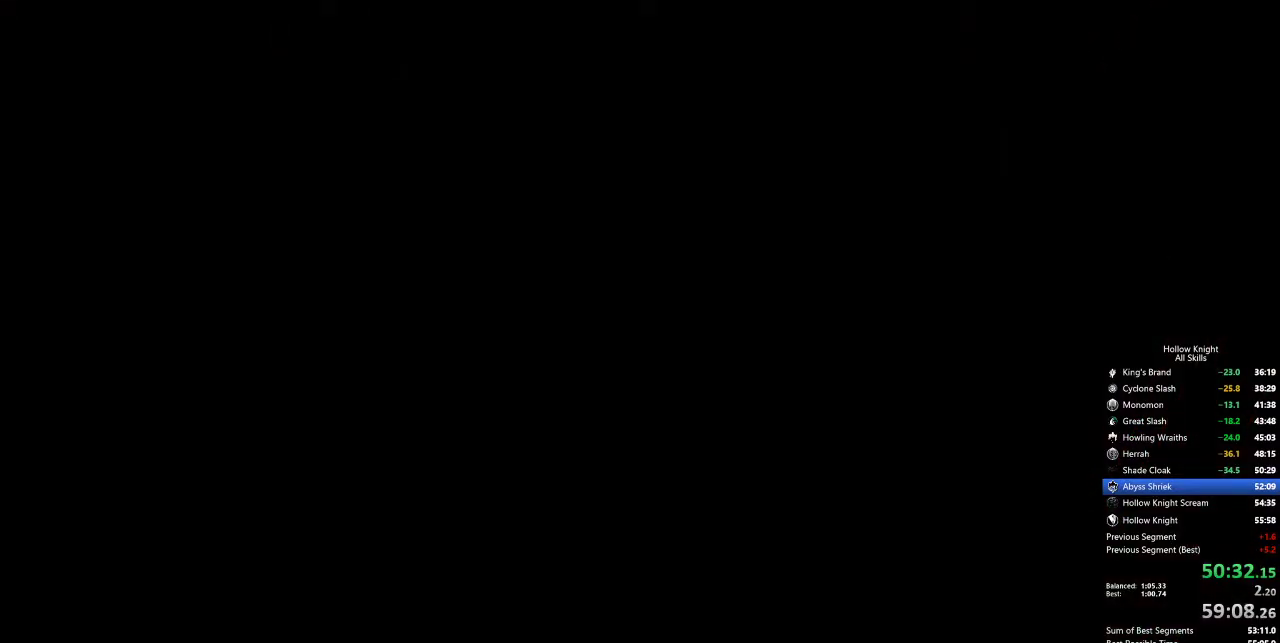
{"keys": ["left"], "events": [[300, "left", "down"], [400, "left", "up"], [500, "left", "down"]]}
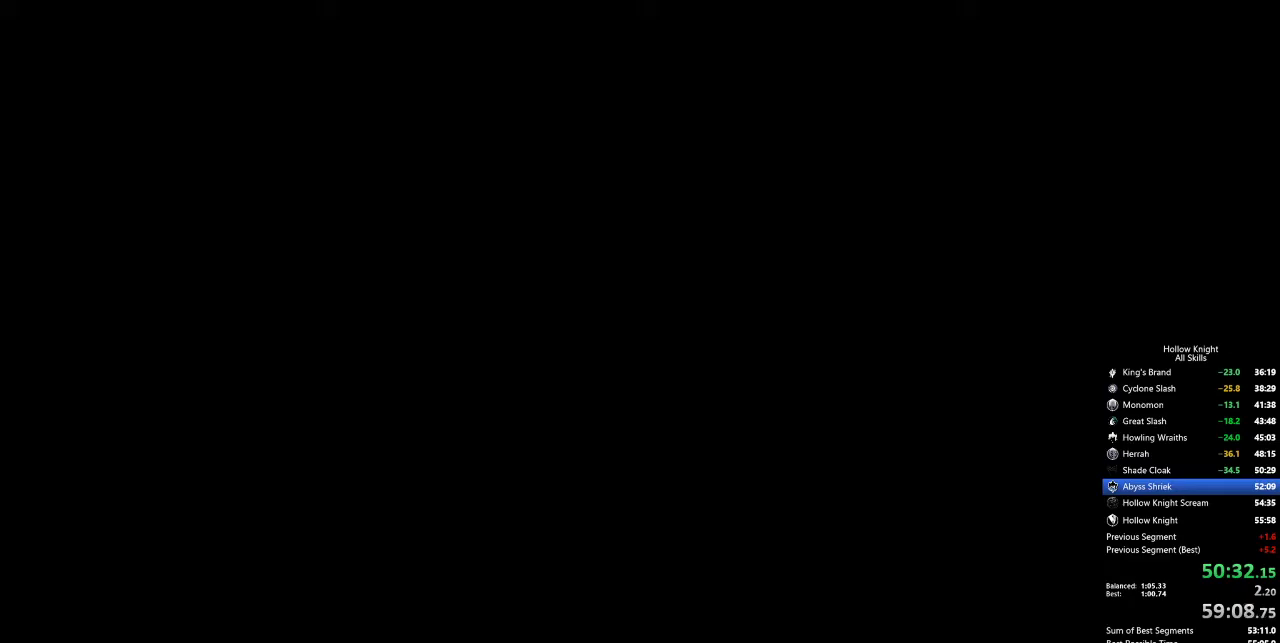
{"keys": [], "events": [[83, "left", "up"], [183, "left", "down"], [233, "left", "up"], [317, "left", "down"], [417, "left", "up"]]}